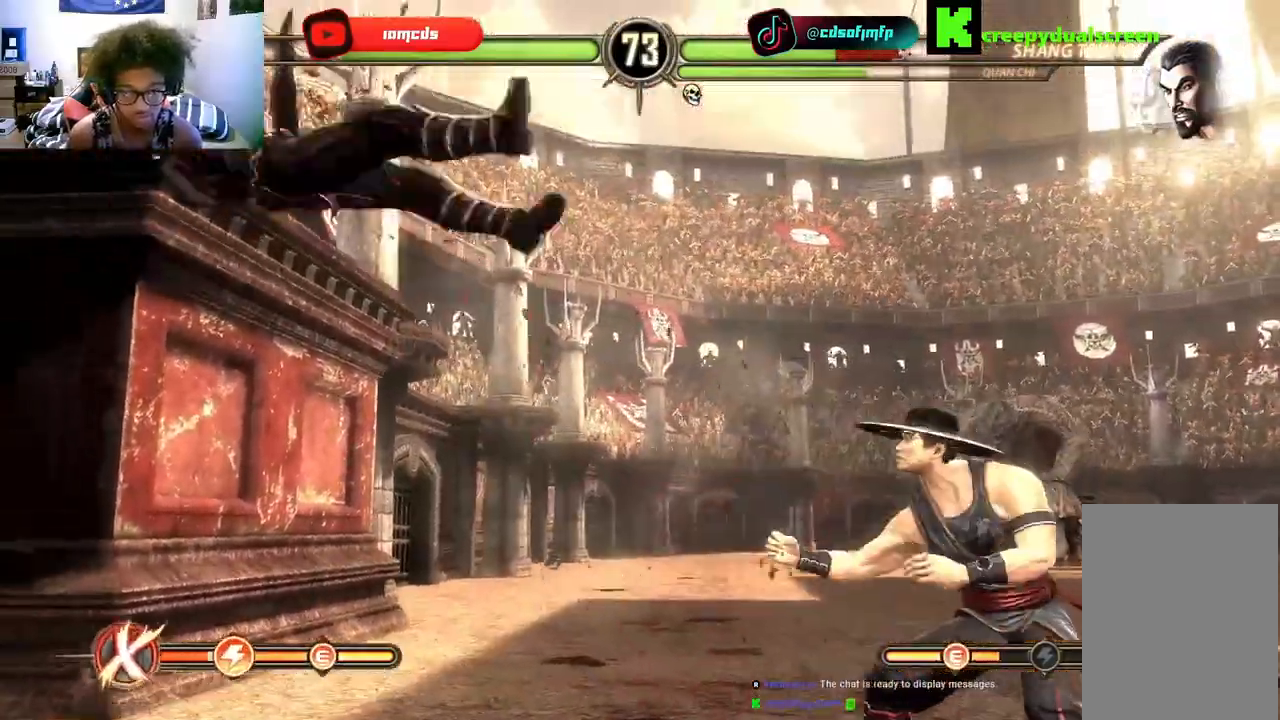
Gameplay with a controller (Xbox layout); each line is a JSON object with the inputs held at the frame after it. "events" lists button and stick changes between this image and that frame as [ms after this image, input, new state], when the widget could be followed in between. Not read: A L3 R3 Y.
{"buttons": ["DPAD_UP", "DPAD_LEFT"], "left_stick": "center", "right_stick": "center", "events": [[167, "DPAD_LEFT", "down"], [200, "DPAD_UP", "down"]]}
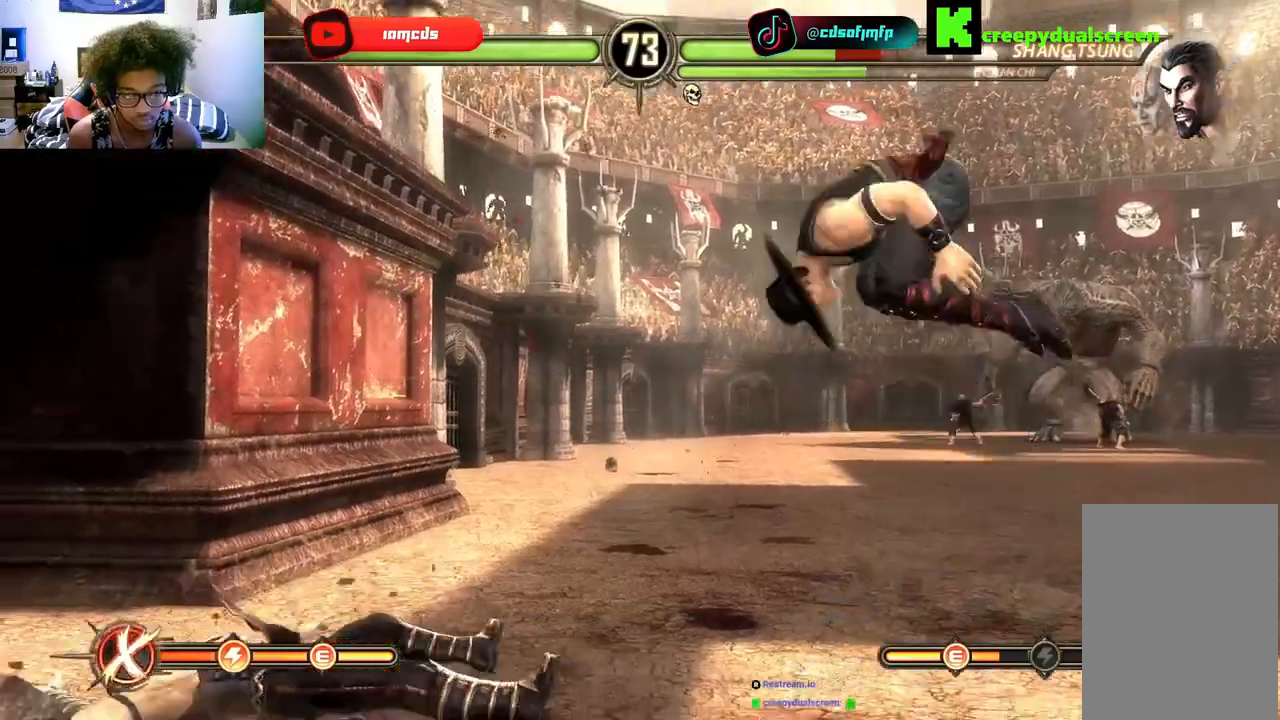
{"buttons": ["X", "DPAD_DOWN"], "left_stick": "center", "right_stick": "center", "events": [[100, "DPAD_UP", "up"], [233, "DPAD_LEFT", "up"], [367, "X", "down"], [433, "X", "up"], [500, "DPAD_DOWN", "down"], [500, "X", "down"]]}
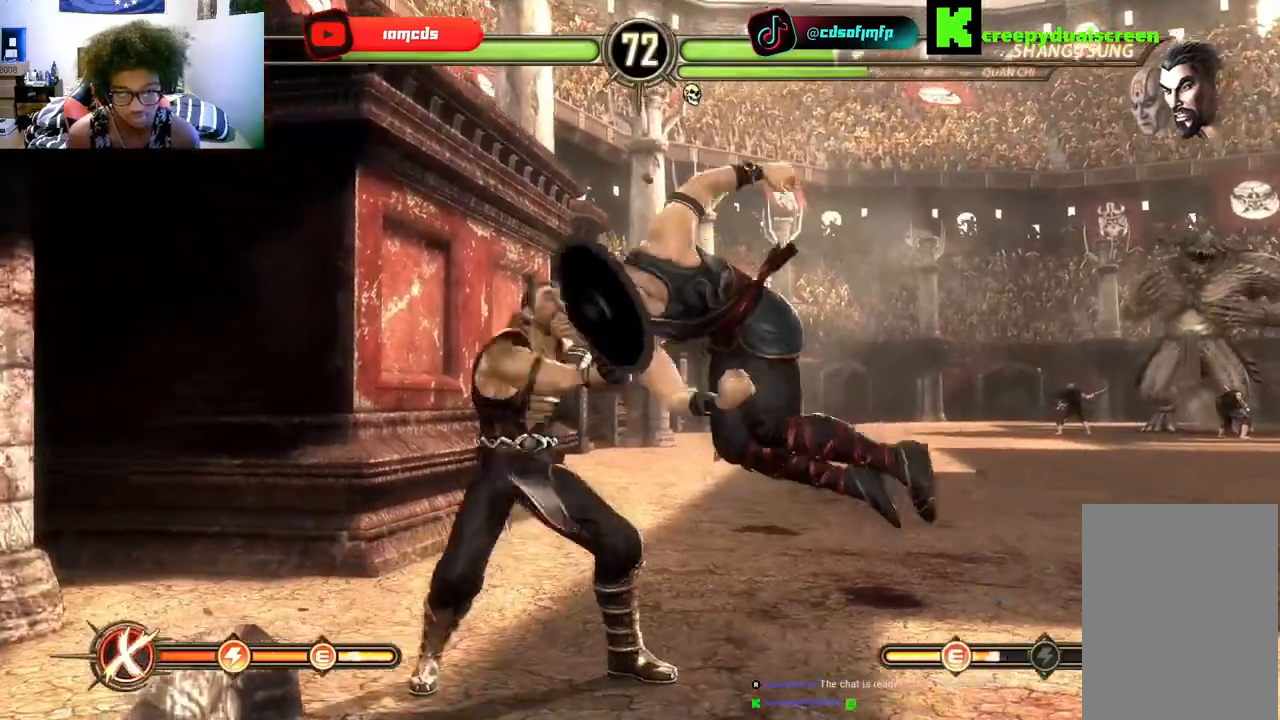
{"buttons": ["DPAD_LEFT"], "left_stick": "center", "right_stick": "center"}
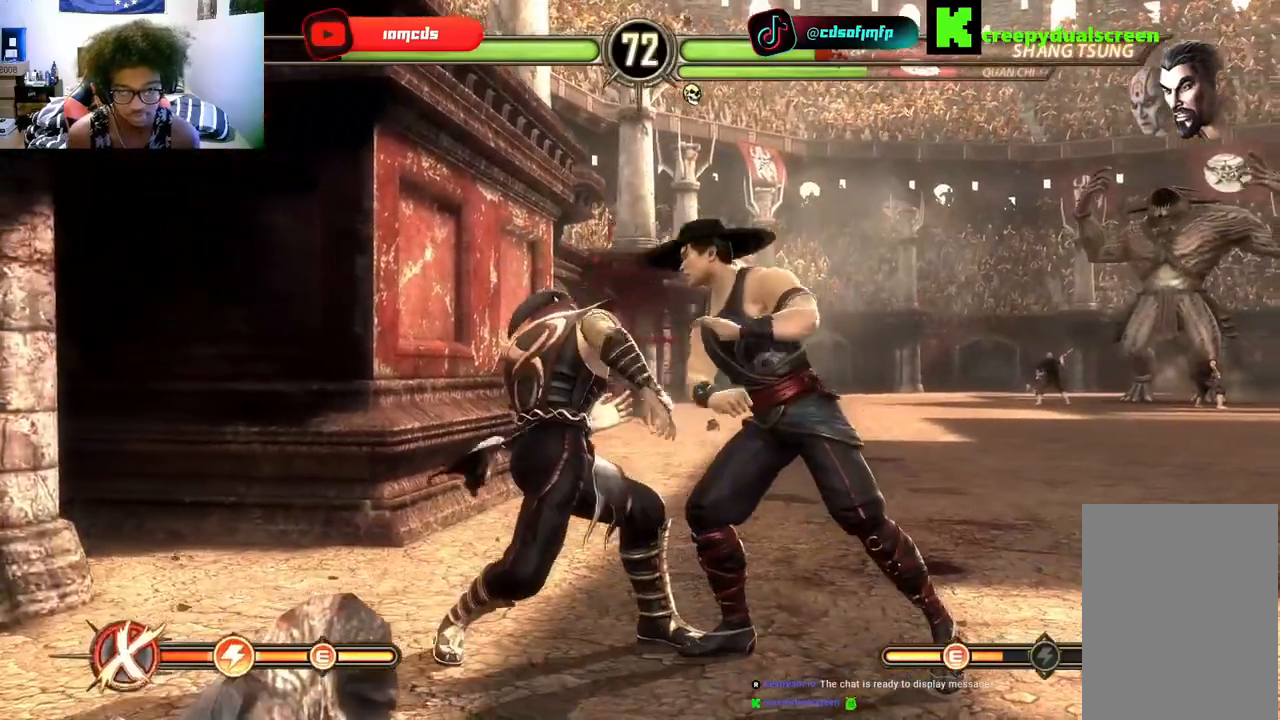
{"buttons": ["DPAD_LEFT"], "left_stick": "center", "right_stick": "center"}
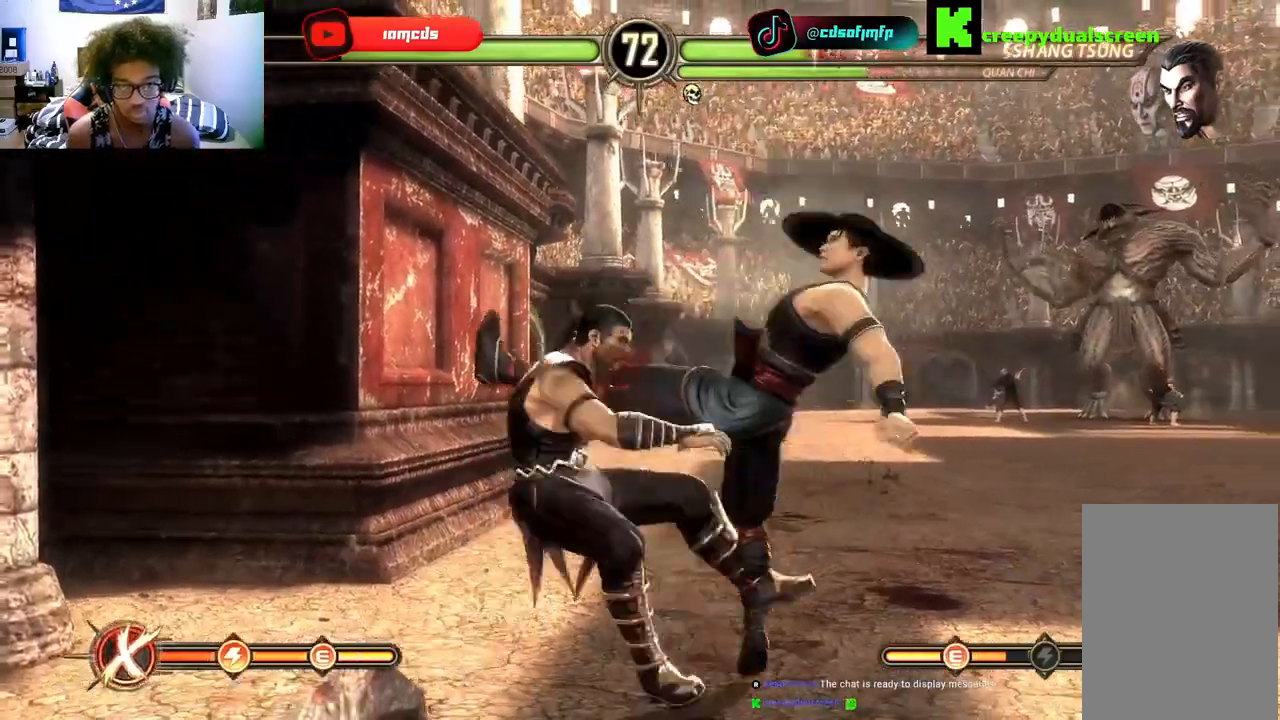
{"buttons": [], "left_stick": "center", "right_stick": "center", "events": [[33, "B", "down"], [67, "B", "up"], [100, "DPAD_DOWN", "down"], [100, "DPAD_LEFT", "up"], [167, "DPAD_DOWN", "up"], [167, "DPAD_RIGHT", "down"], [333, "DPAD_RIGHT", "up"], [367, "DPAD_LEFT", "down"], [467, "DPAD_LEFT", "up"]]}
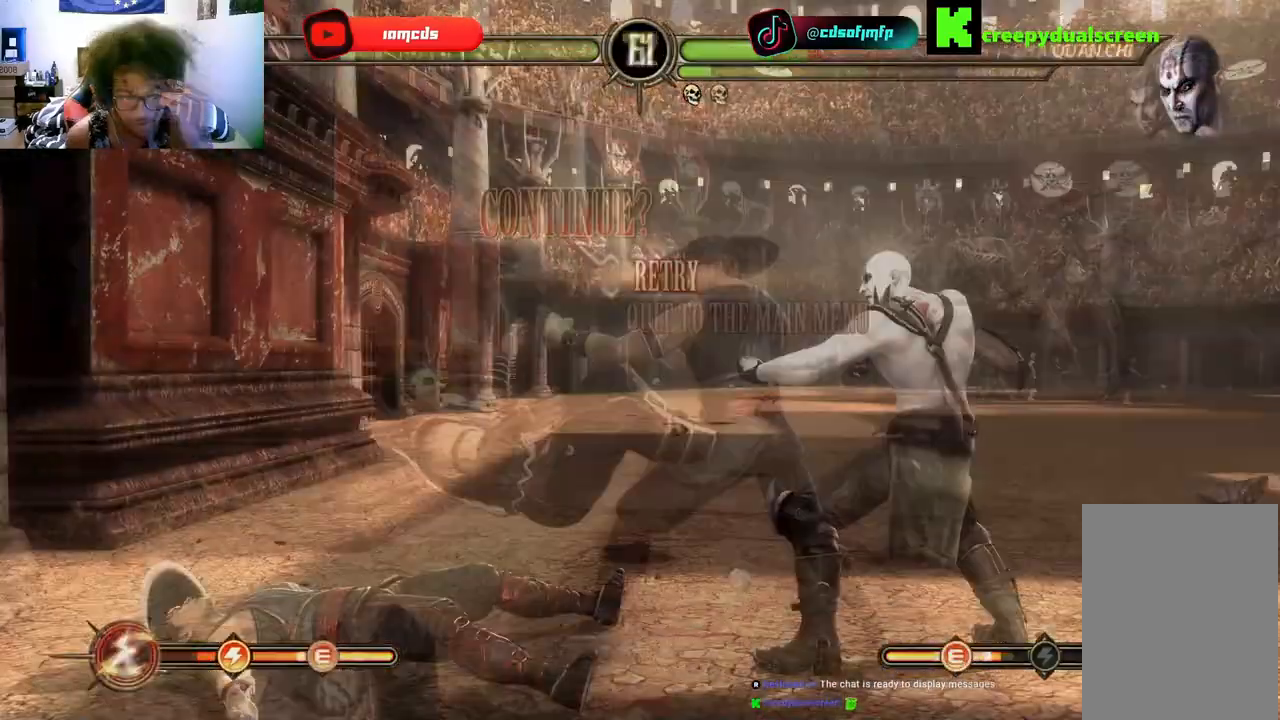
{"buttons": [], "left_stick": "center", "right_stick": "center", "events": []}
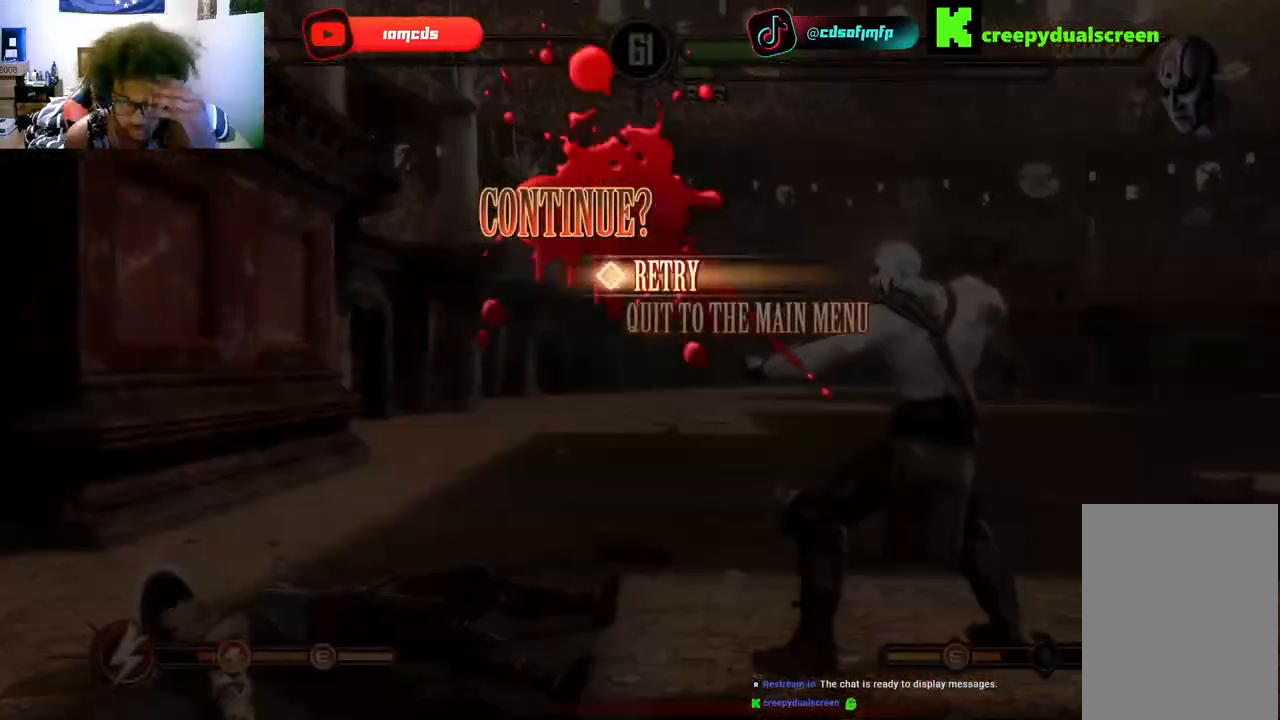
{"buttons": [], "left_stick": "center", "right_stick": "center", "events": []}